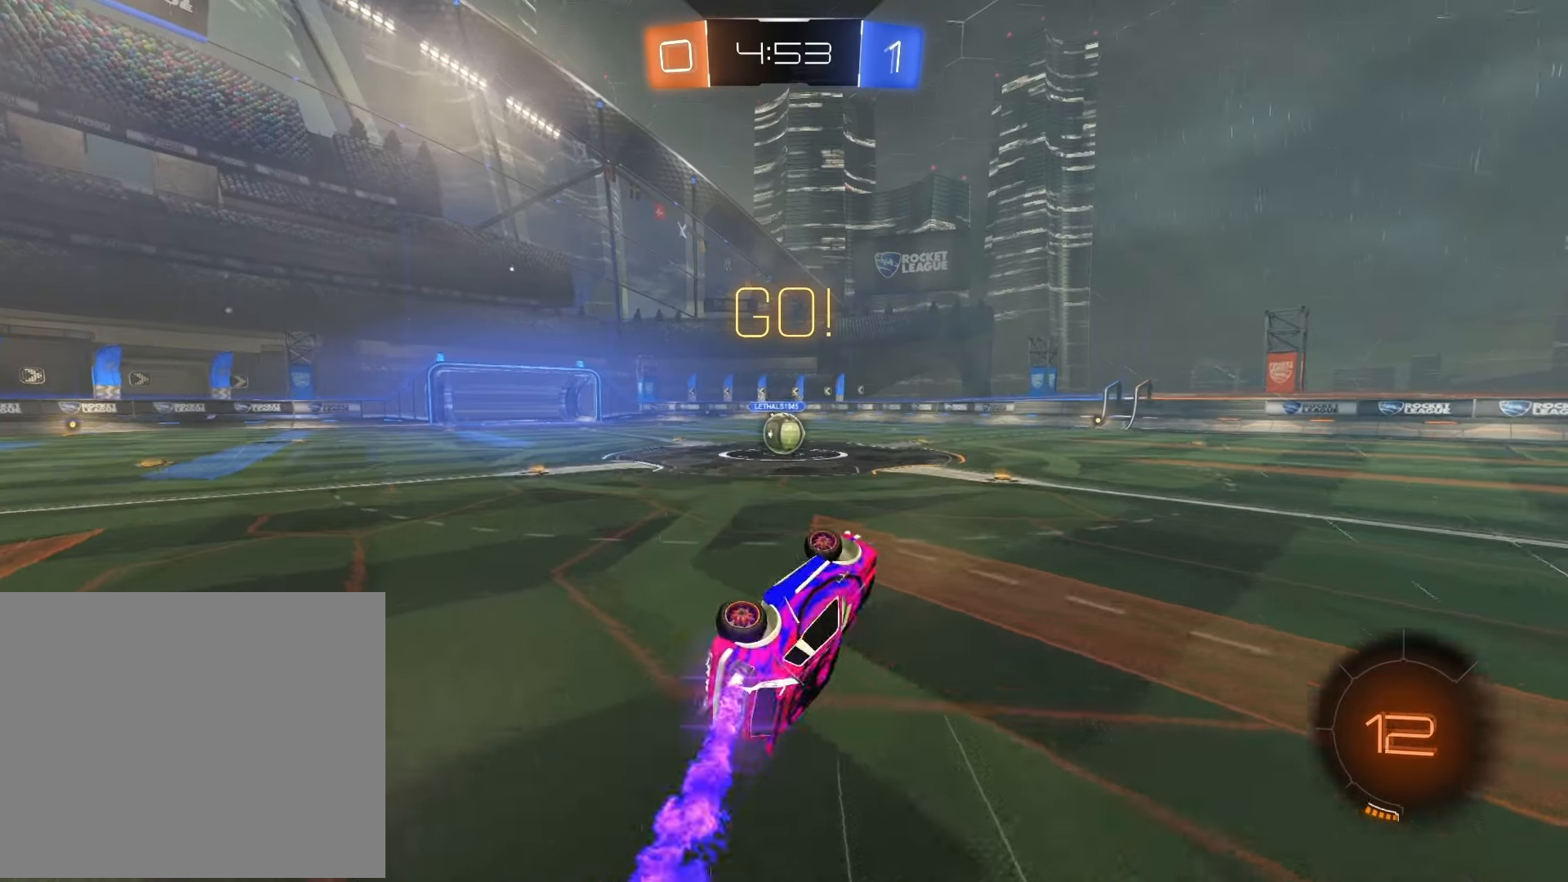
Gameplay with a controller (PlayStation layout); each line is a JSON object with the inputs held at the frame after it. "events" lists button and stick changes between this image and that frame as [ms after this image, input, new state], when the widget could be followed in between.
{"buttons": ["R2"], "left_stick": "center", "right_stick": "center", "events": [[17, "left_stick", "center"], [250, "left_stick", "left"], [333, "R1", "up"], [350, "left_stick", "center"]]}
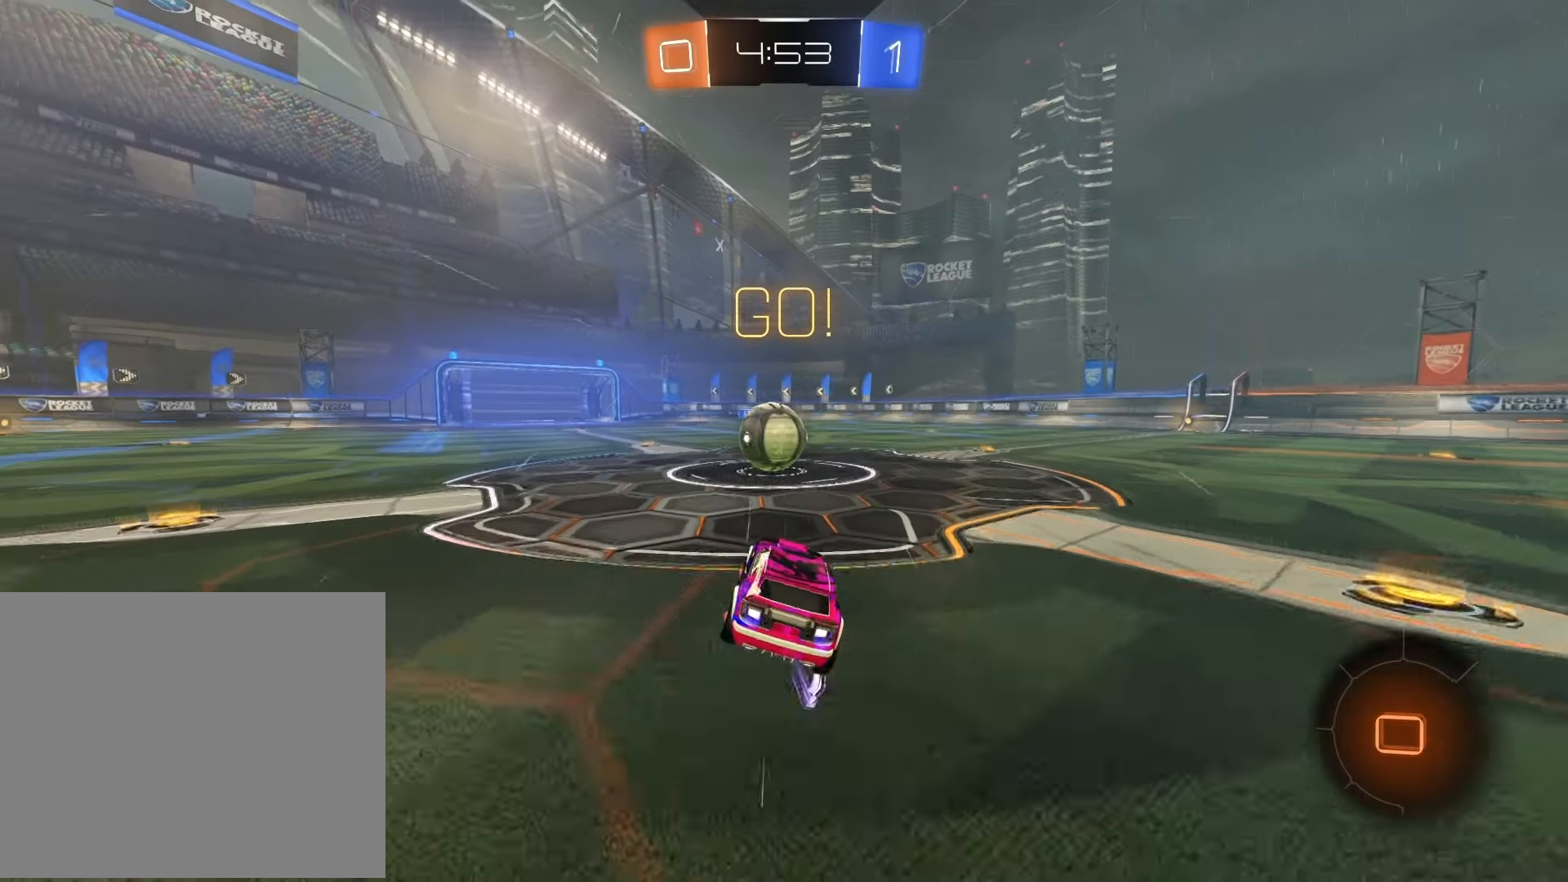
{"buttons": ["CROSS", "R2"], "left_stick": "up-right", "right_stick": "center", "events": [[150, "CROSS", "down"], [183, "left_stick", "left"], [267, "CROSS", "up"], [317, "left_stick", "up-right"], [333, "CROSS", "down"], [433, "CROSS", "up"], [500, "CROSS", "down"]]}
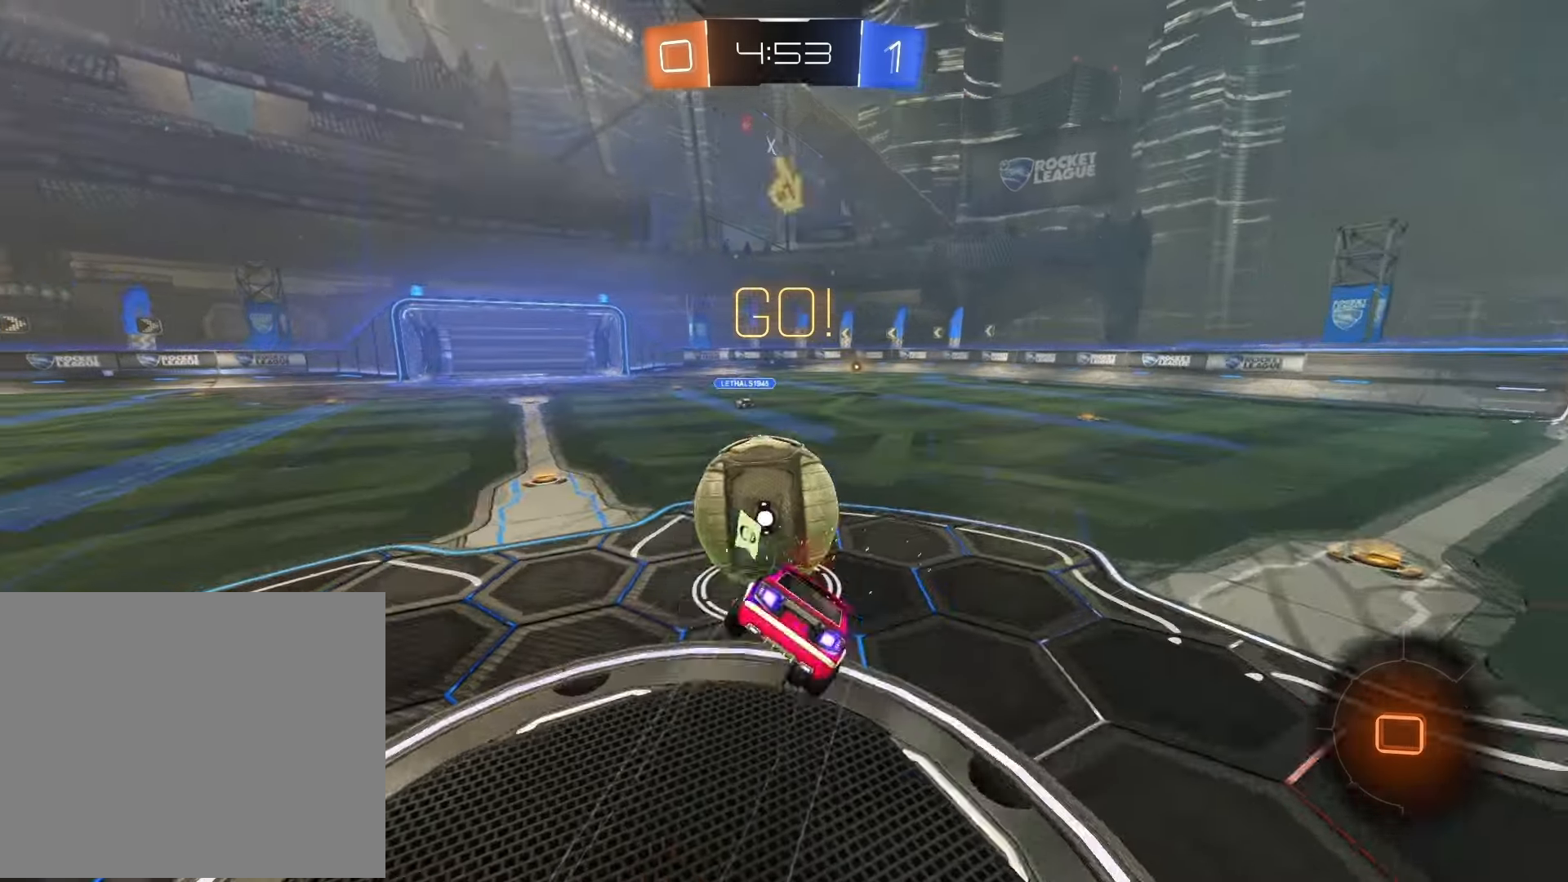
{"buttons": ["R2"], "left_stick": "up-right", "right_stick": "center", "events": [[67, "SQUARE", "down"], [117, "CROSS", "up"], [467, "SQUARE", "up"]]}
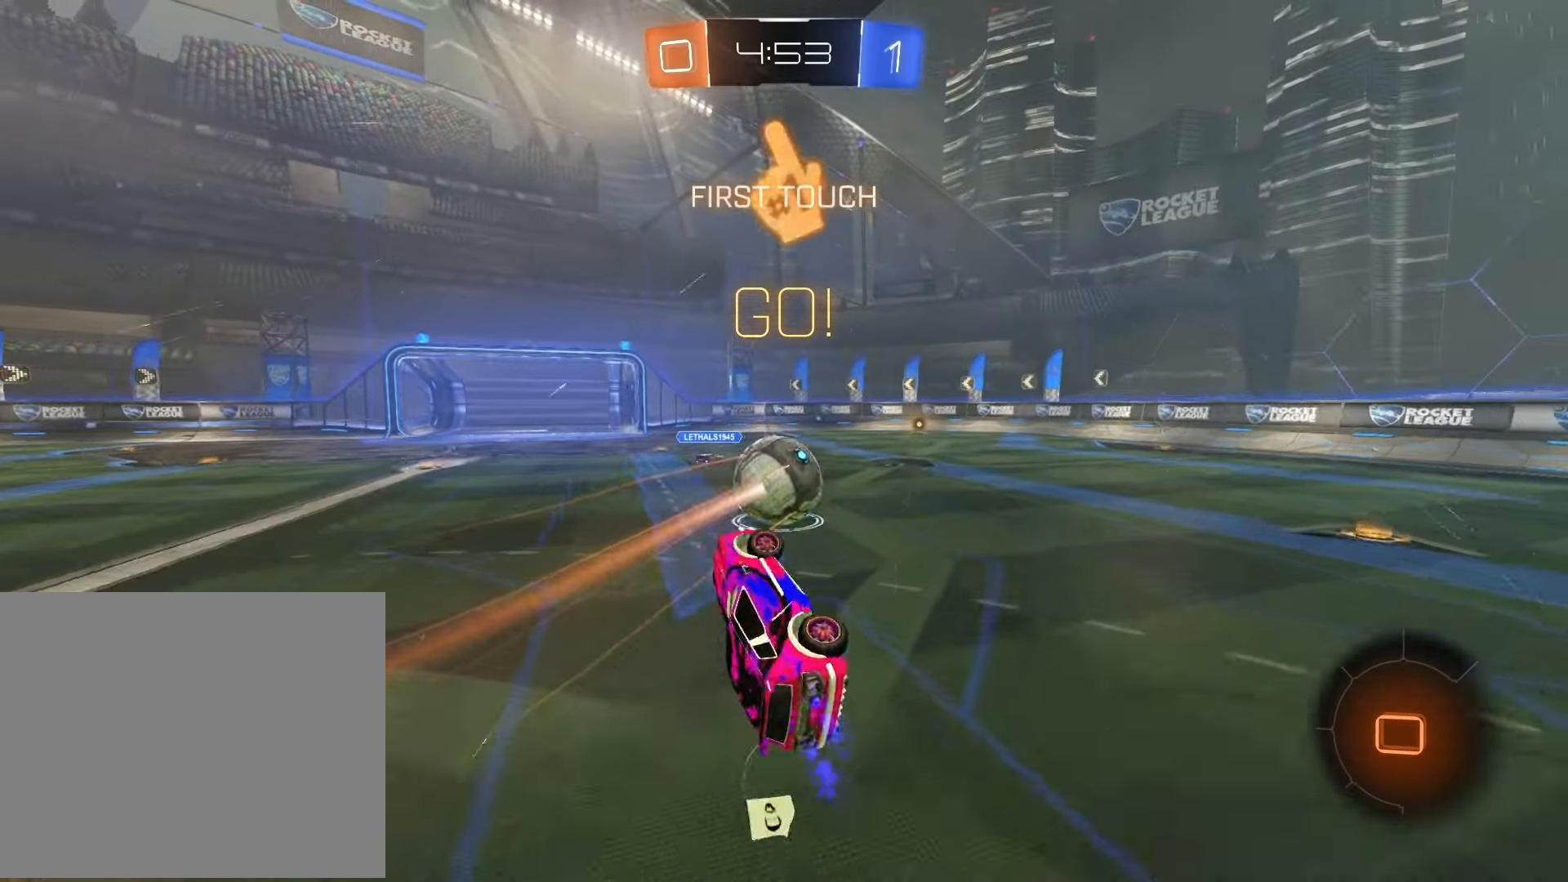
{"buttons": ["R2"], "left_stick": "right", "right_stick": "center", "events": [[33, "left_stick", "center"], [200, "left_stick", "up-right"], [450, "left_stick", "right"]]}
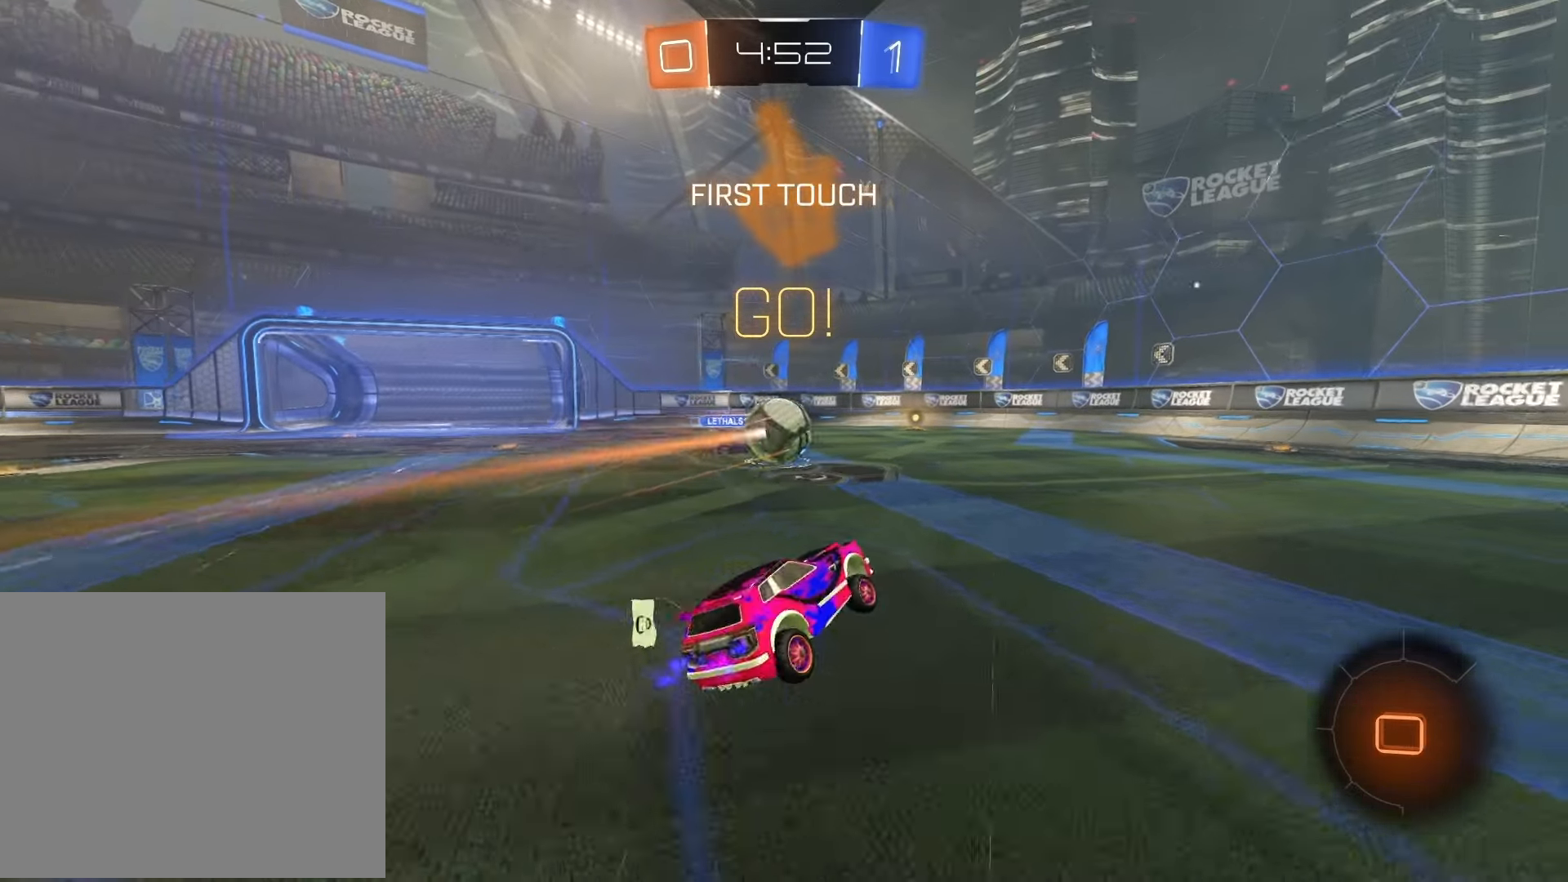
{"buttons": ["TRIANGLE", "R2"], "left_stick": "right", "right_stick": "center", "events": [[417, "TRIANGLE", "down"]]}
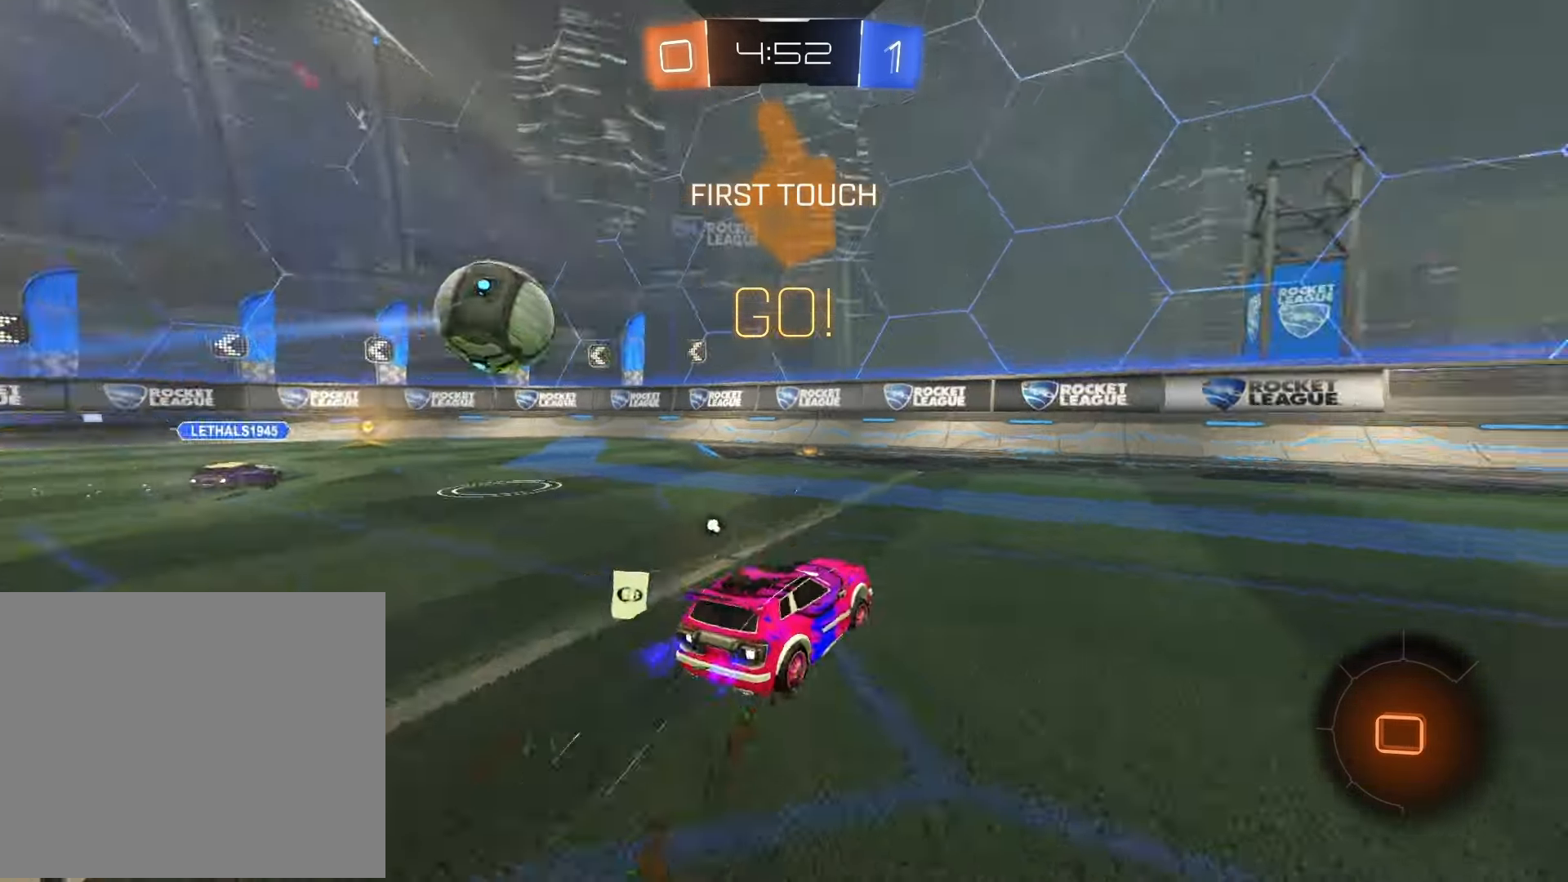
{"buttons": ["R2"], "left_stick": "center", "right_stick": "center", "events": [[17, "TRIANGLE", "up"], [500, "left_stick", "center"]]}
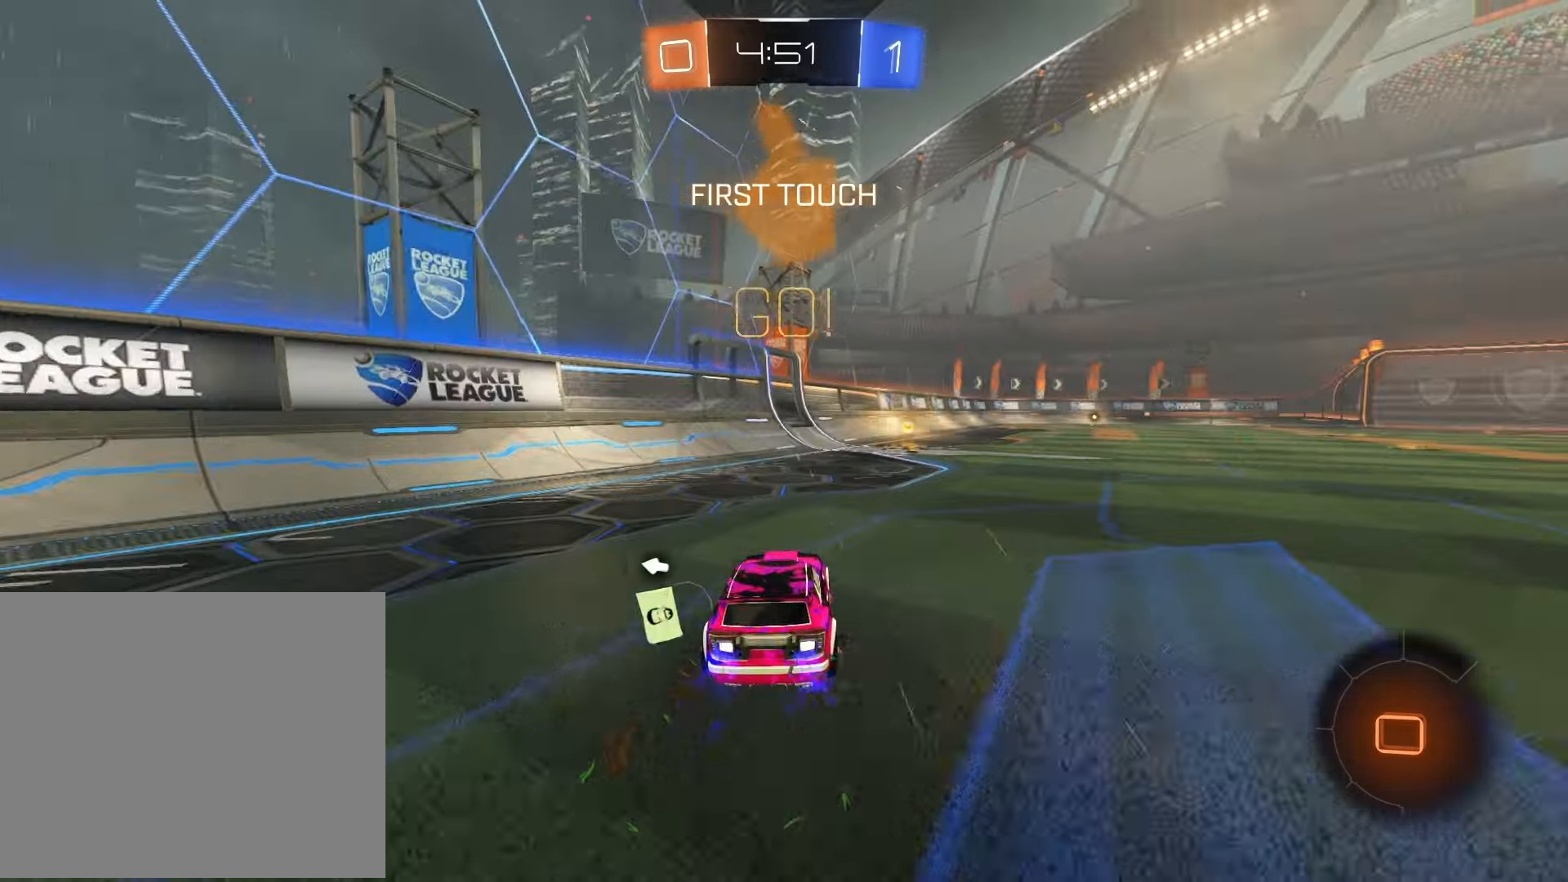
{"buttons": ["R2"], "left_stick": "right", "right_stick": "center", "events": [[350, "left_stick", "right"]]}
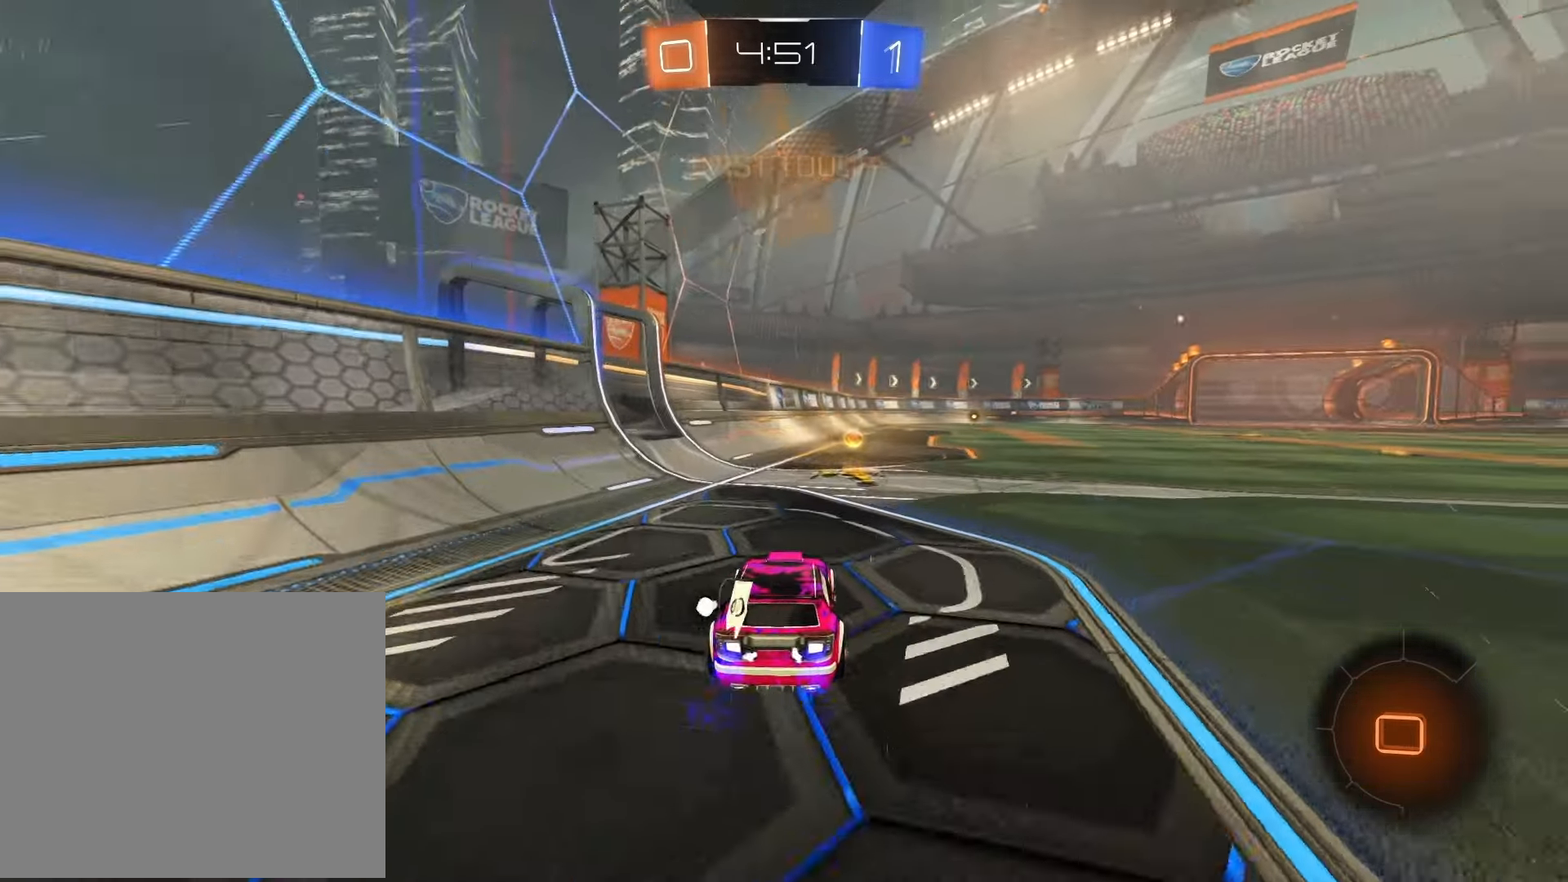
{"buttons": ["R2"], "left_stick": "right", "right_stick": "center", "events": [[50, "TRIANGLE", "down"], [50, "left_stick", "center"], [183, "TRIANGLE", "up"], [183, "left_stick", "left"], [300, "left_stick", "center"], [417, "left_stick", "right"]]}